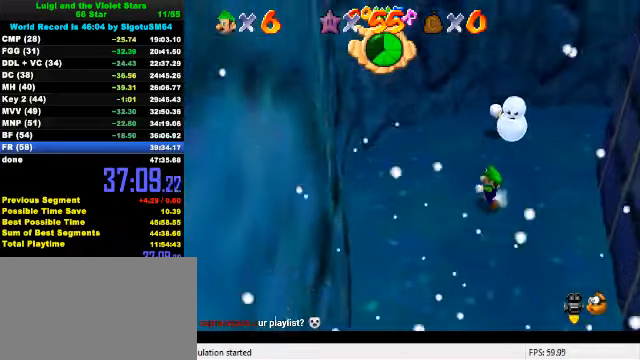
Gameplay with keyboard; each line is a JSON object with the keys held at the frame after it. "events" lists presses ("down") and releases ("up") of "a", "c", "ctrl", "d", "down", "left", "return", "right", "s", "shift", "up", "w", "x" and "y" between this image and that frame as [ms after this image, input, new state], when the widget could be followed in between. No other keys are recorded. Mouse input is not recorded.
{"keys": ["right", "up"], "events": [[133, "right", "down"], [266, "shift", "down"], [466, "shift", "up"]]}
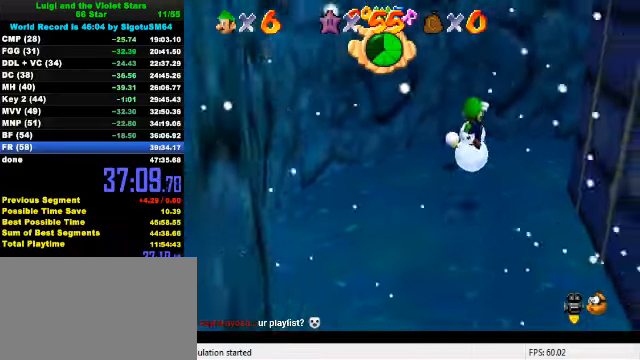
{"keys": ["down", "right"], "events": [[33, "d", "down"], [33, "up", "up"], [133, "d", "up"], [166, "d", "down"], [333, "d", "up"], [433, "down", "down"]]}
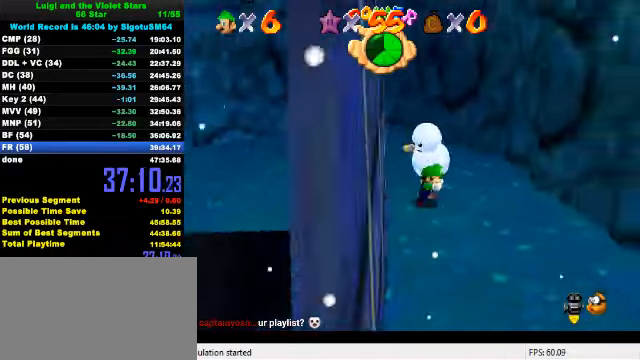
{"keys": ["down", "left"], "events": [[333, "right", "up"], [466, "left", "down"]]}
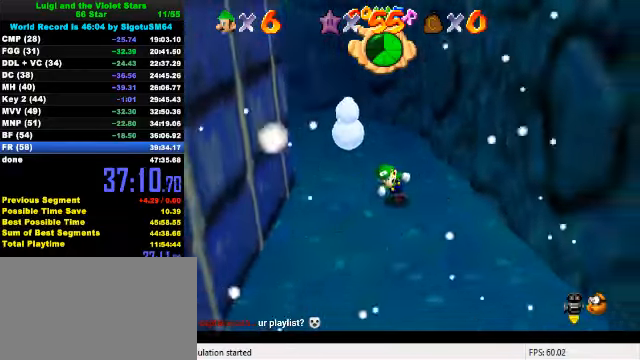
{"keys": ["down"], "events": [[366, "left", "up"]]}
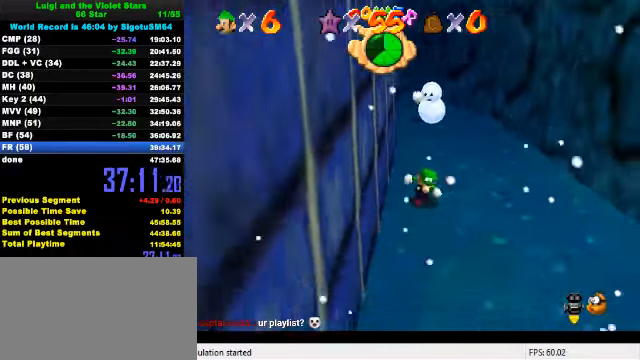
{"keys": ["left", "shift"], "events": [[33, "right", "down"], [100, "down", "up"], [100, "left", "down"], [133, "right", "up"], [166, "shift", "down"], [166, "up", "down"], [400, "up", "up"]]}
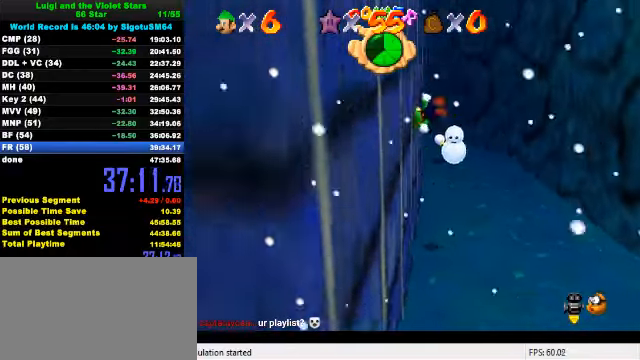
{"keys": ["down", "right", "shift"], "events": [[66, "shift", "up"], [100, "right", "down"], [166, "left", "up"], [166, "shift", "down"], [500, "down", "down"]]}
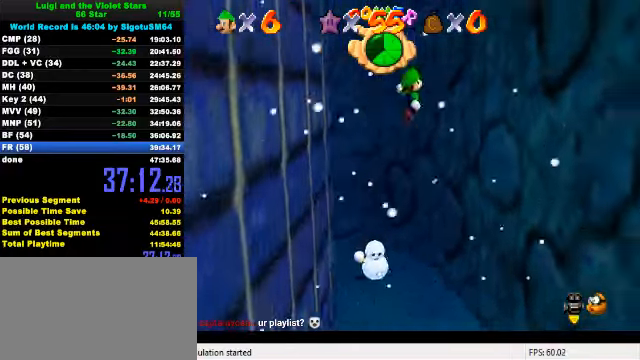
{"keys": ["down", "left", "shift"], "events": [[300, "down", "up"], [333, "shift", "up"], [433, "left", "down"], [466, "shift", "down"], [500, "down", "down"], [500, "right", "up"]]}
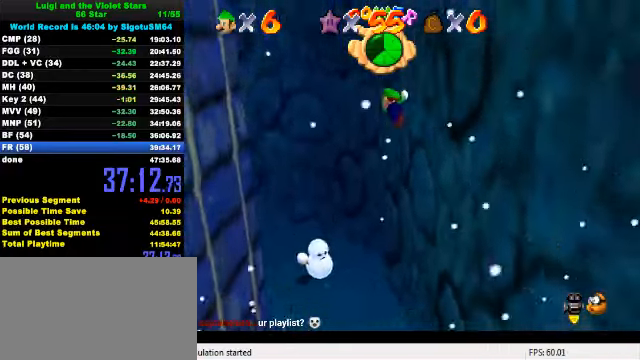
{"keys": ["down", "left"], "events": [[400, "shift", "up"]]}
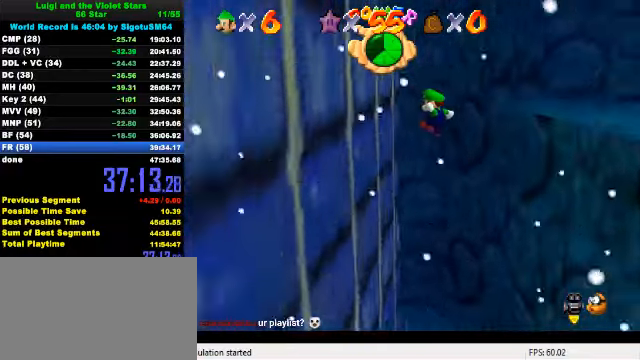
{"keys": ["a", "right"], "events": [[166, "down", "up"], [166, "right", "down"], [200, "left", "up"], [200, "shift", "down"], [466, "a", "down"], [466, "shift", "up"]]}
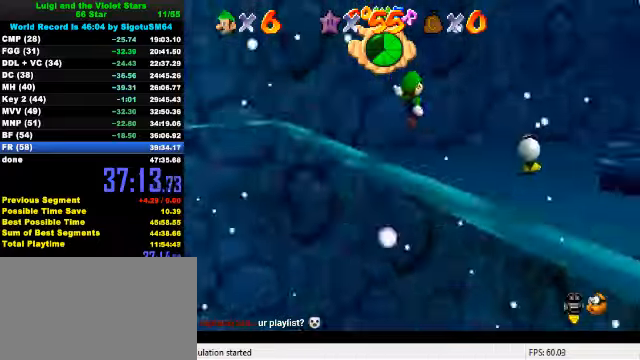
{"keys": ["left", "up"], "events": [[33, "a", "up"], [33, "down", "down"], [100, "a", "down"], [166, "down", "up"], [200, "a", "up"], [266, "a", "down"], [300, "up", "down"], [333, "a", "up"], [400, "a", "down"], [400, "right", "up"], [433, "left", "down"], [466, "a", "up"]]}
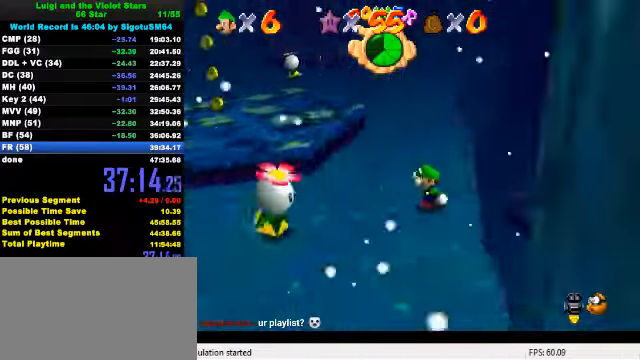
{"keys": ["ctrl", "up"], "events": [[300, "left", "up"], [466, "ctrl", "down"]]}
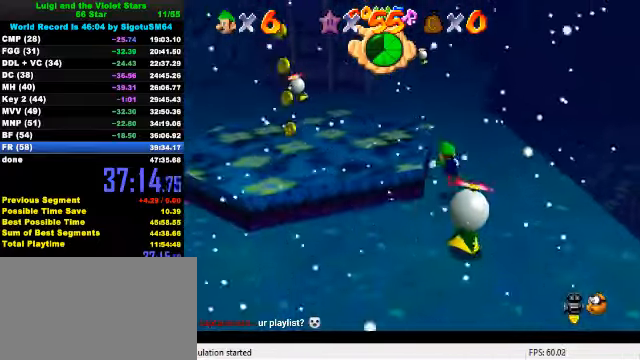
{"keys": ["ctrl", "shift", "up"], "events": [[166, "ctrl", "up"], [166, "right", "down"], [333, "ctrl", "down"], [366, "shift", "down"], [500, "right", "up"]]}
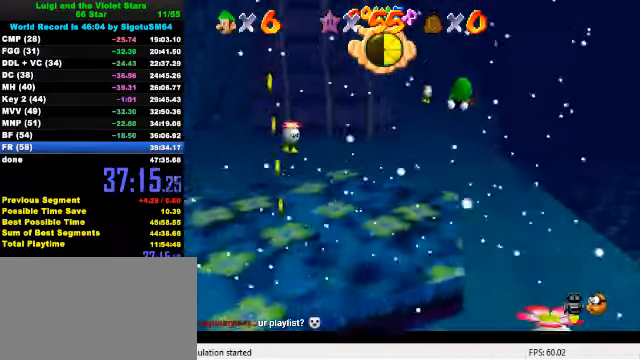
{"keys": ["c", "up"], "events": [[100, "ctrl", "up"], [100, "shift", "up"], [433, "c", "down"]]}
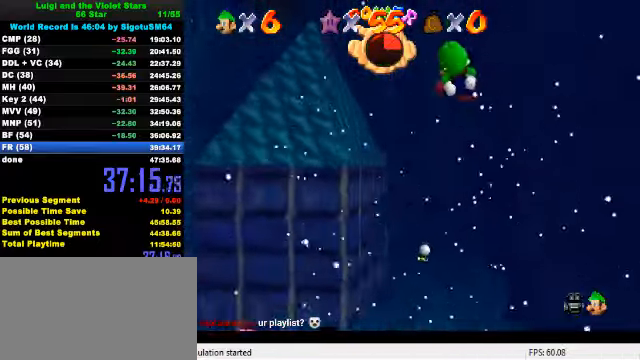
{"keys": ["up"], "events": [[100, "c", "up"]]}
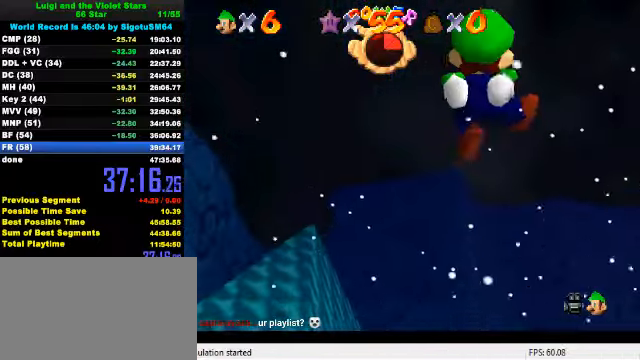
{"keys": ["up"], "events": []}
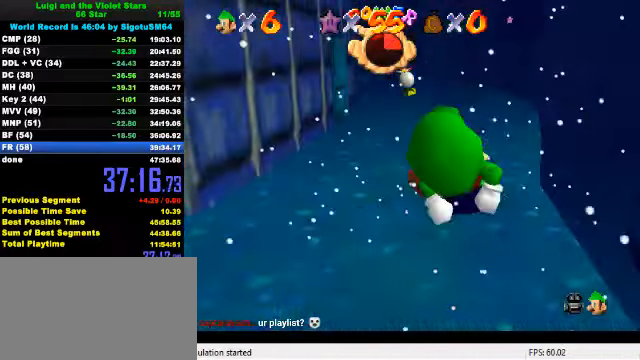
{"keys": ["left", "up"], "events": [[366, "left", "down"]]}
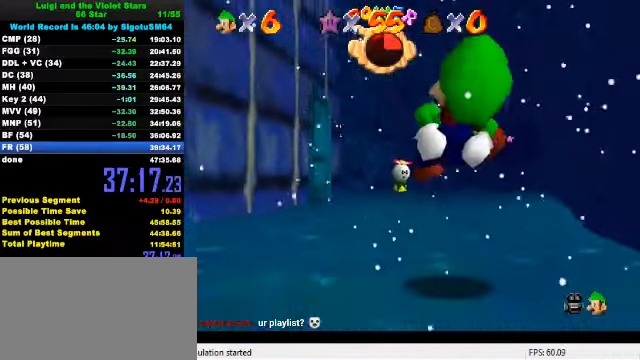
{"keys": ["up"], "events": [[166, "left", "up"]]}
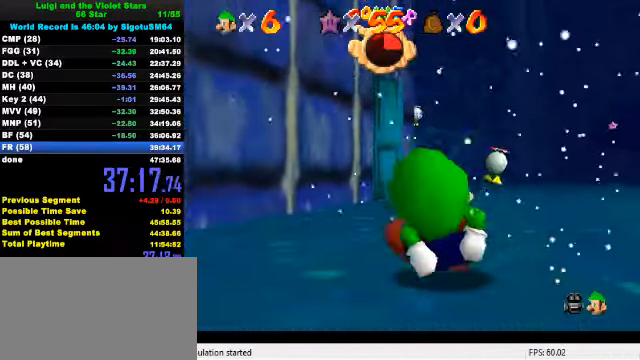
{"keys": ["up"], "events": [[166, "shift", "down"], [300, "shift", "up"]]}
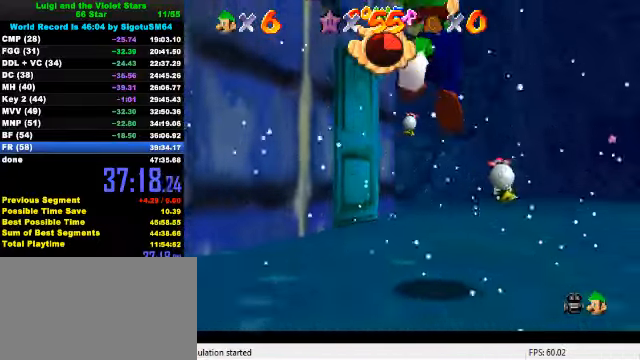
{"keys": ["shift", "up"], "events": [[100, "ctrl", "down"], [200, "ctrl", "up"], [266, "ctrl", "down"], [300, "shift", "down"], [400, "ctrl", "up"]]}
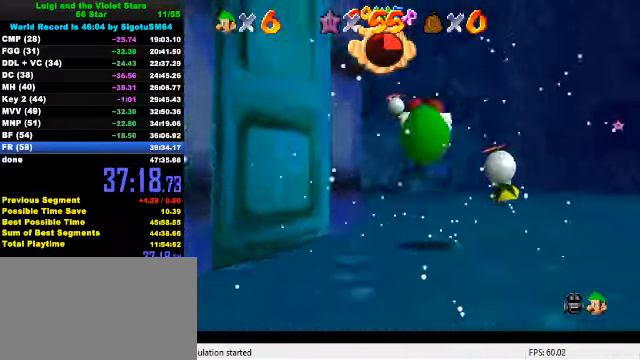
{"keys": ["ctrl", "shift", "up"], "events": [[300, "up", "up"], [334, "ctrl", "down"], [367, "up", "down"]]}
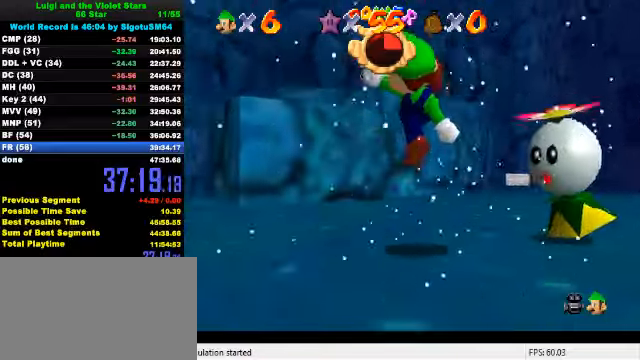
{"keys": ["s", "shift", "up"], "events": [[67, "ctrl", "up"], [67, "shift", "up"], [267, "shift", "down"], [400, "s", "down"]]}
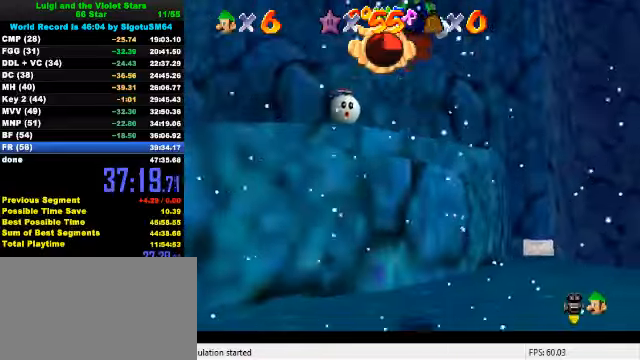
{"keys": ["ctrl", "up"], "events": [[67, "s", "up"], [167, "up", "up"], [200, "down", "down"], [233, "right", "down"], [333, "shift", "up"], [400, "ctrl", "down"], [433, "down", "up"], [433, "right", "up"], [467, "left", "down"], [500, "left", "up"], [500, "up", "down"]]}
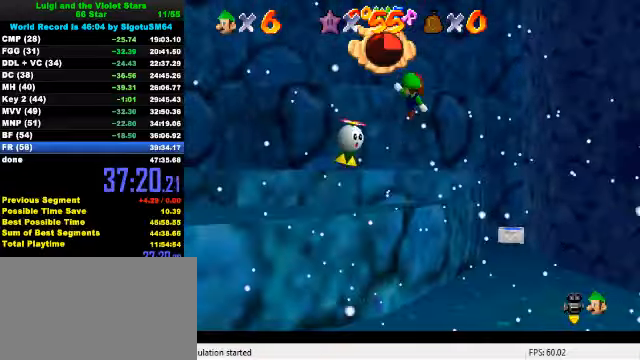
{"keys": ["shift", "up"], "events": [[133, "left", "down"], [167, "ctrl", "up"], [267, "left", "up"], [467, "shift", "down"]]}
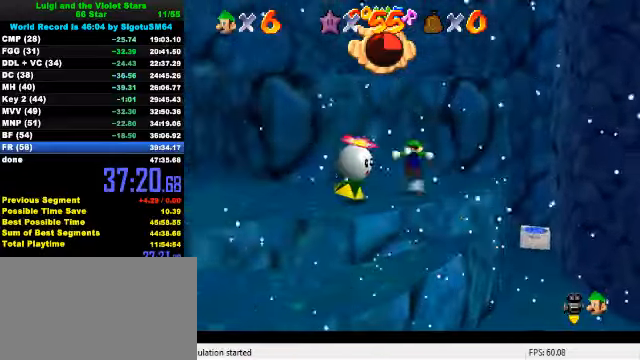
{"keys": [], "events": [[167, "c", "down"], [167, "right", "down"], [233, "up", "up"], [267, "c", "up"], [300, "down", "down"], [300, "right", "up"], [333, "a", "down"], [333, "left", "down"], [400, "down", "up"], [467, "a", "up"], [467, "left", "up"], [467, "shift", "up"]]}
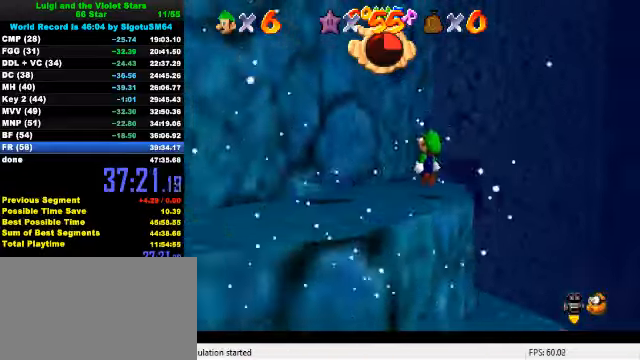
{"keys": ["right", "up"], "events": [[133, "left", "down"], [133, "up", "down"], [233, "left", "up"], [367, "right", "down"]]}
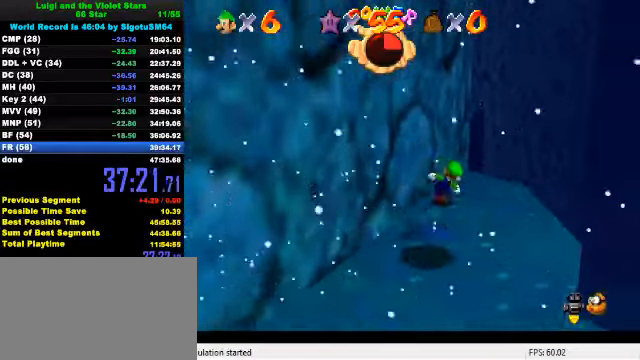
{"keys": ["shift", "up", "y"], "events": [[133, "right", "up"], [333, "y", "down"], [367, "shift", "down"]]}
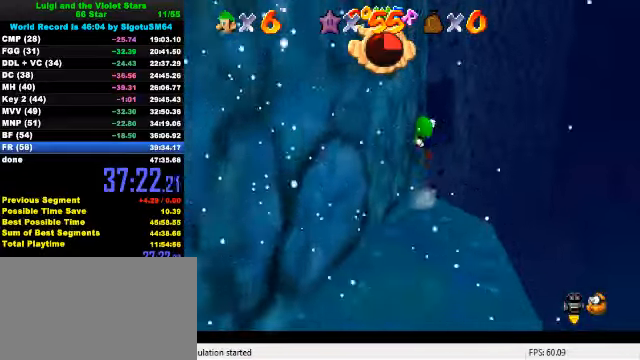
{"keys": ["up", "y"], "events": [[433, "shift", "up"]]}
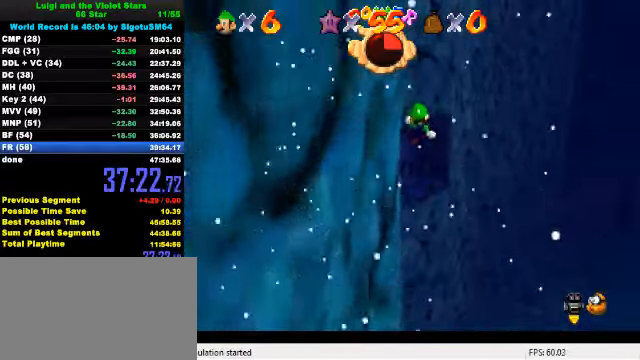
{"keys": ["left", "up"], "events": [[33, "y", "up"], [133, "left", "down"], [300, "d", "down"], [367, "left", "up"], [400, "d", "up"], [467, "left", "down"]]}
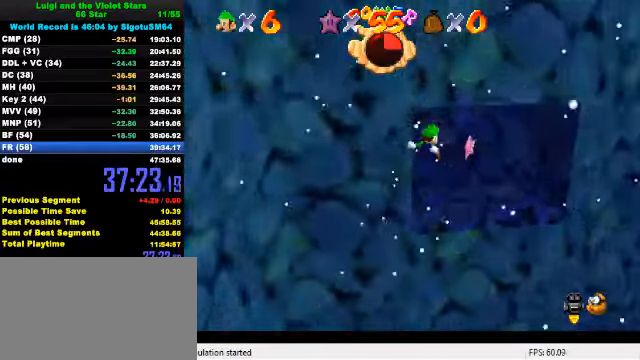
{"keys": ["up"], "events": [[333, "left", "up"]]}
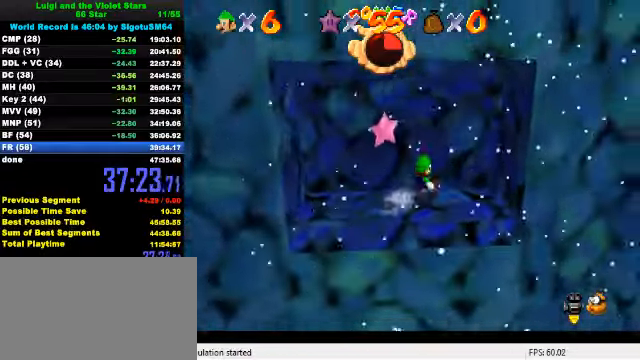
{"keys": ["down", "left"], "events": [[67, "left", "down"], [167, "up", "up"], [400, "down", "down"]]}
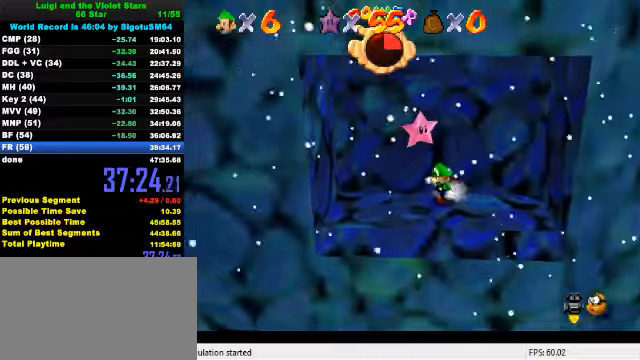
{"keys": [], "events": [[100, "shift", "down"], [166, "y", "down"], [200, "shift", "up"], [200, "y", "up"], [266, "left", "up"], [266, "shift", "down"], [266, "y", "down"], [300, "down", "up"], [433, "shift", "up"], [433, "y", "up"]]}